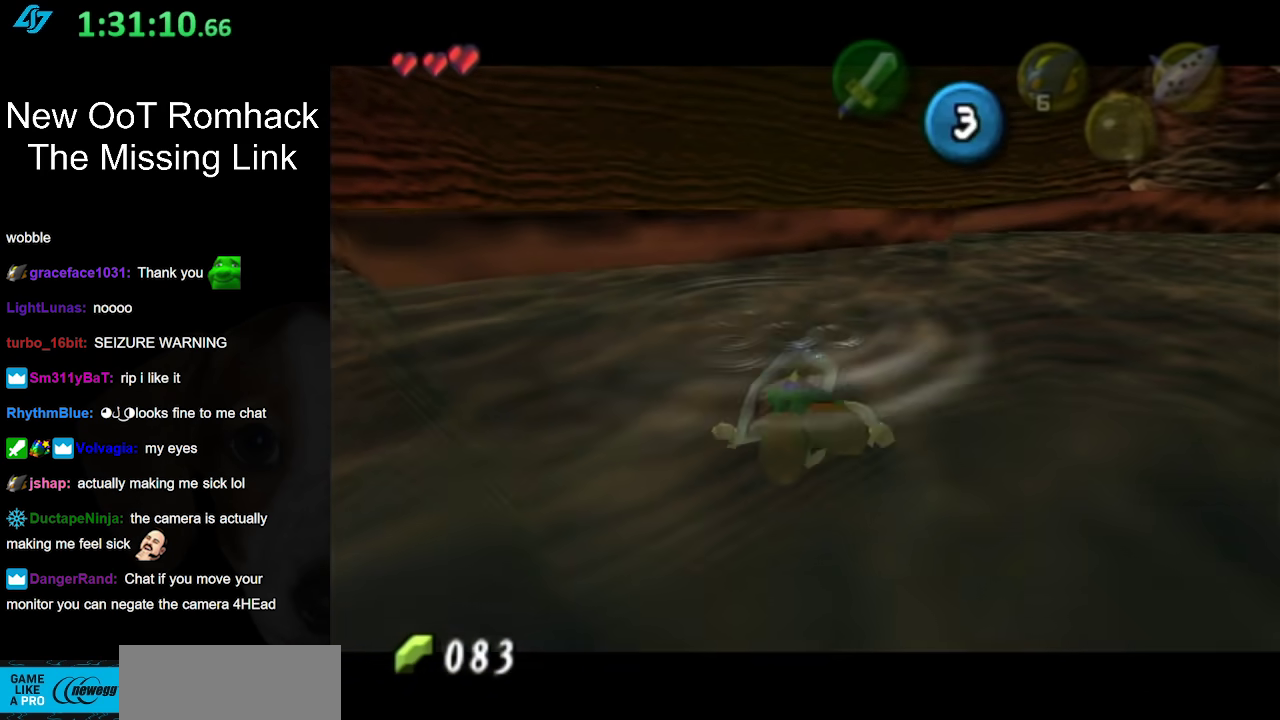
Gameplay with a controller (Nintendo layout); each line is a JSON object with the inputs held at the frame after it. "events" lists button and stick changes between this image and that frame as [ms after this image, input, new state], when the widget could be followed in between. Not read: L3 R3.
{"buttons": ["A", "L1"], "left_stick": "center", "right_stick": "center", "events": []}
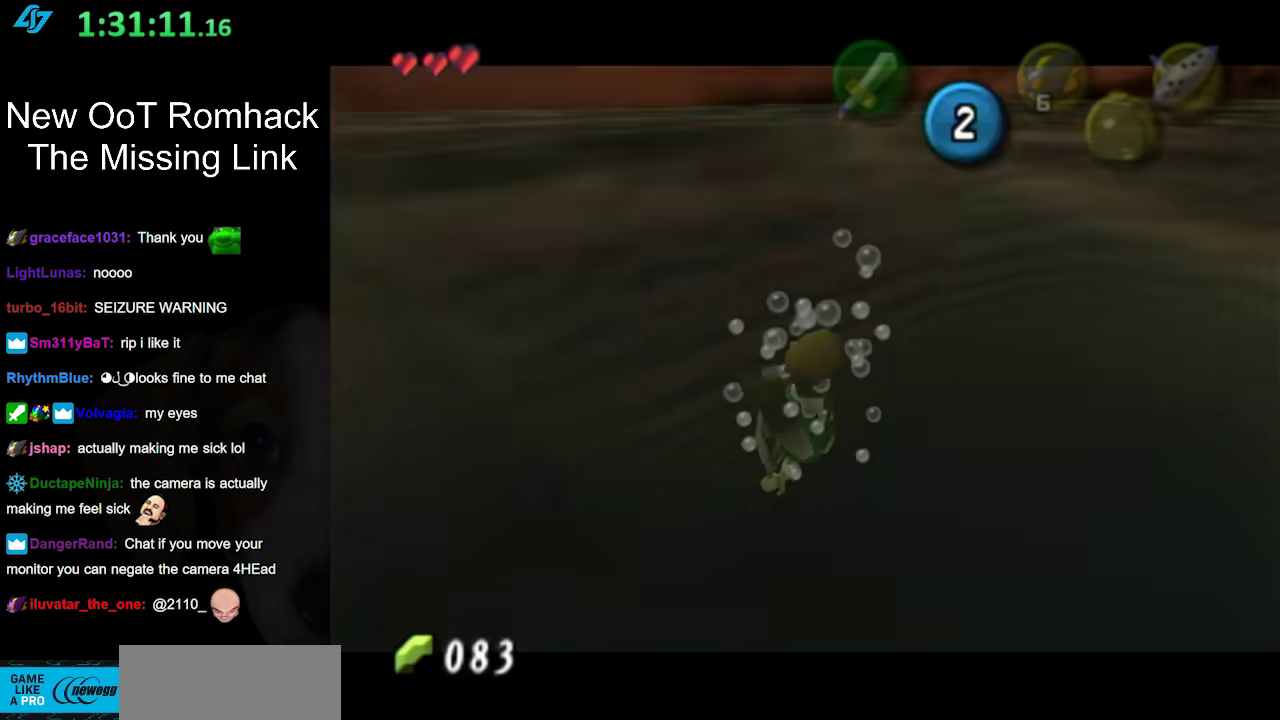
{"buttons": ["A", "L1"], "left_stick": "center", "right_stick": "center", "events": []}
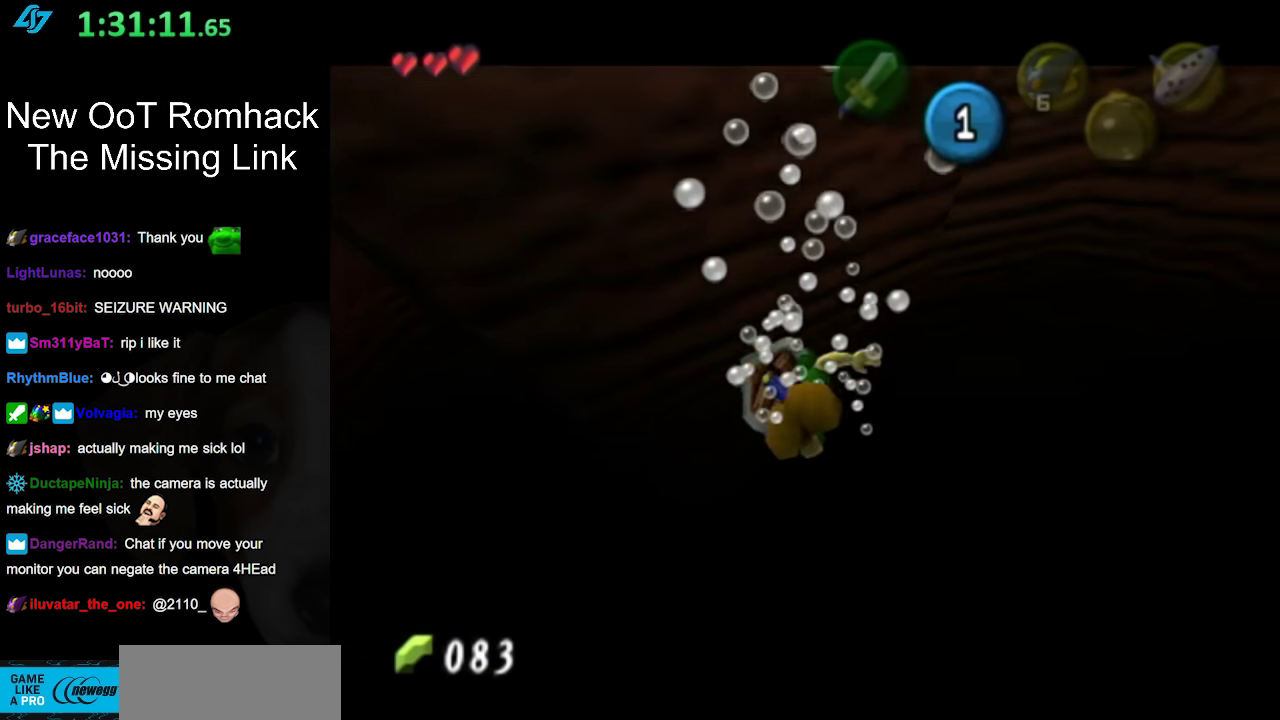
{"buttons": [], "left_stick": "up", "right_stick": "center", "events": [[267, "A", "up"], [267, "L1", "up"], [483, "left_stick", "up"]]}
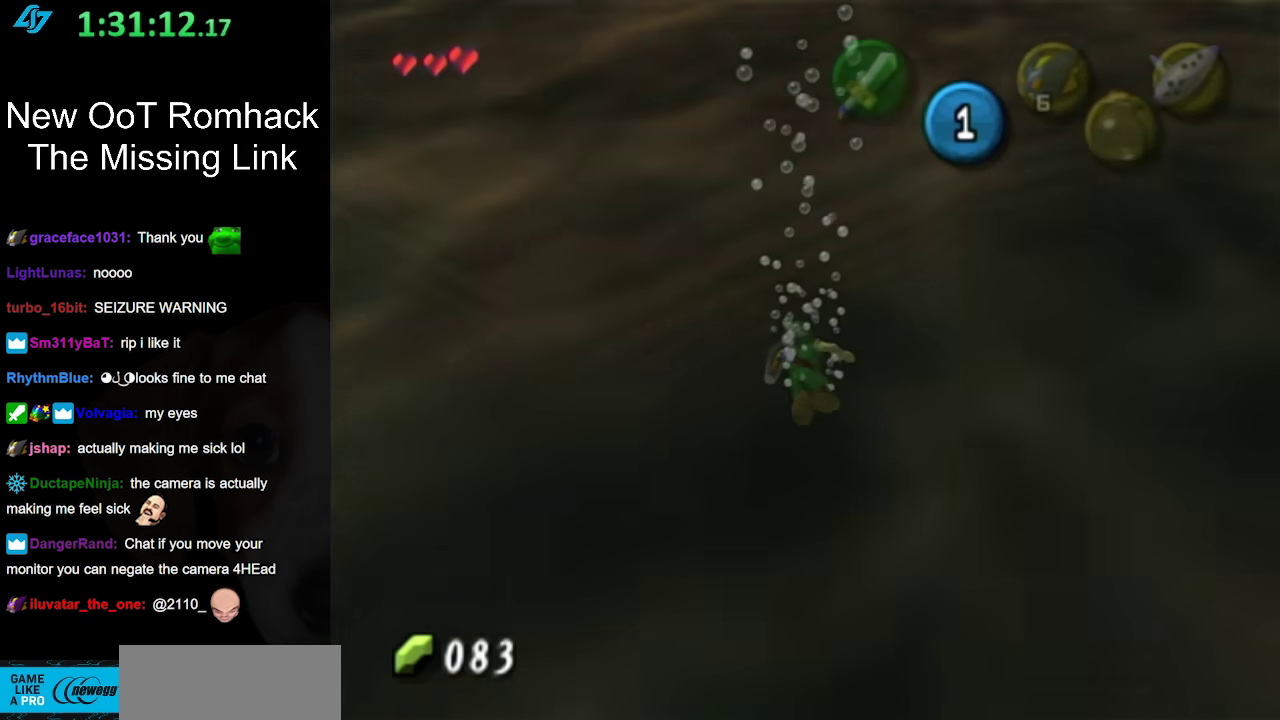
{"buttons": [], "left_stick": "up", "right_stick": "center", "events": []}
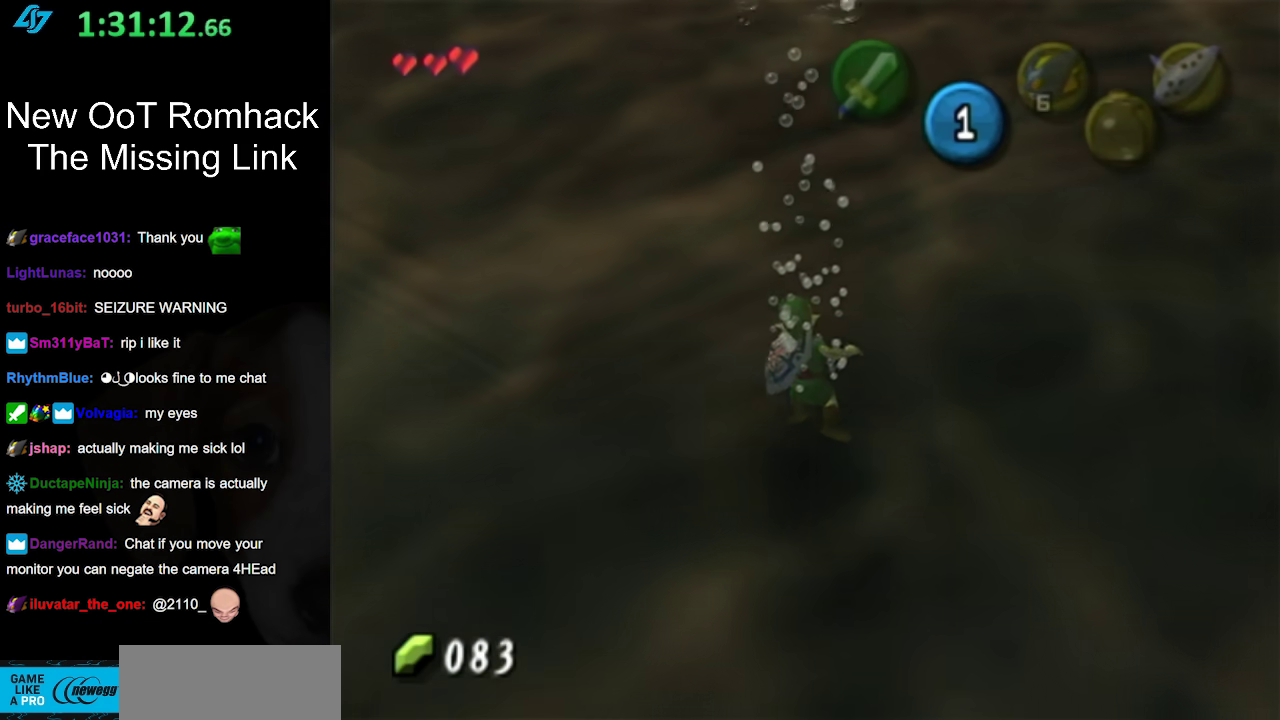
{"buttons": [], "left_stick": "up-left", "right_stick": "center", "events": [[200, "left_stick", "up-left"]]}
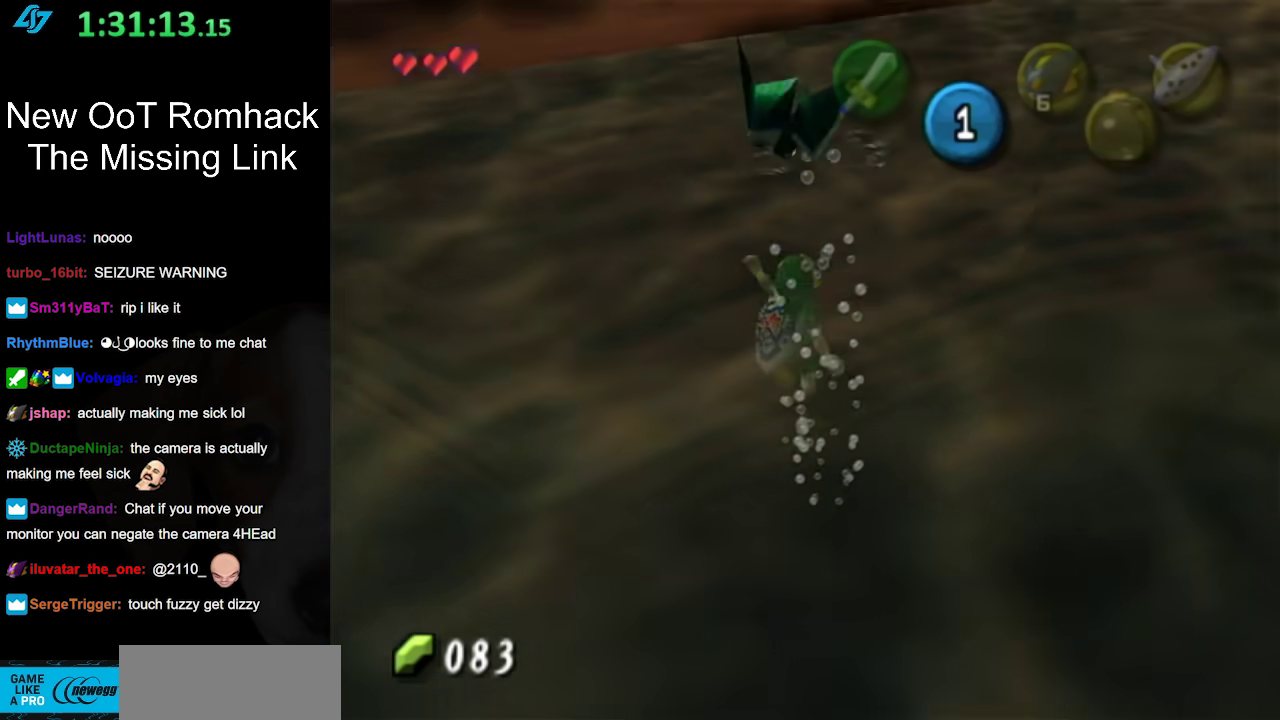
{"buttons": [], "left_stick": "up-left", "right_stick": "center", "events": []}
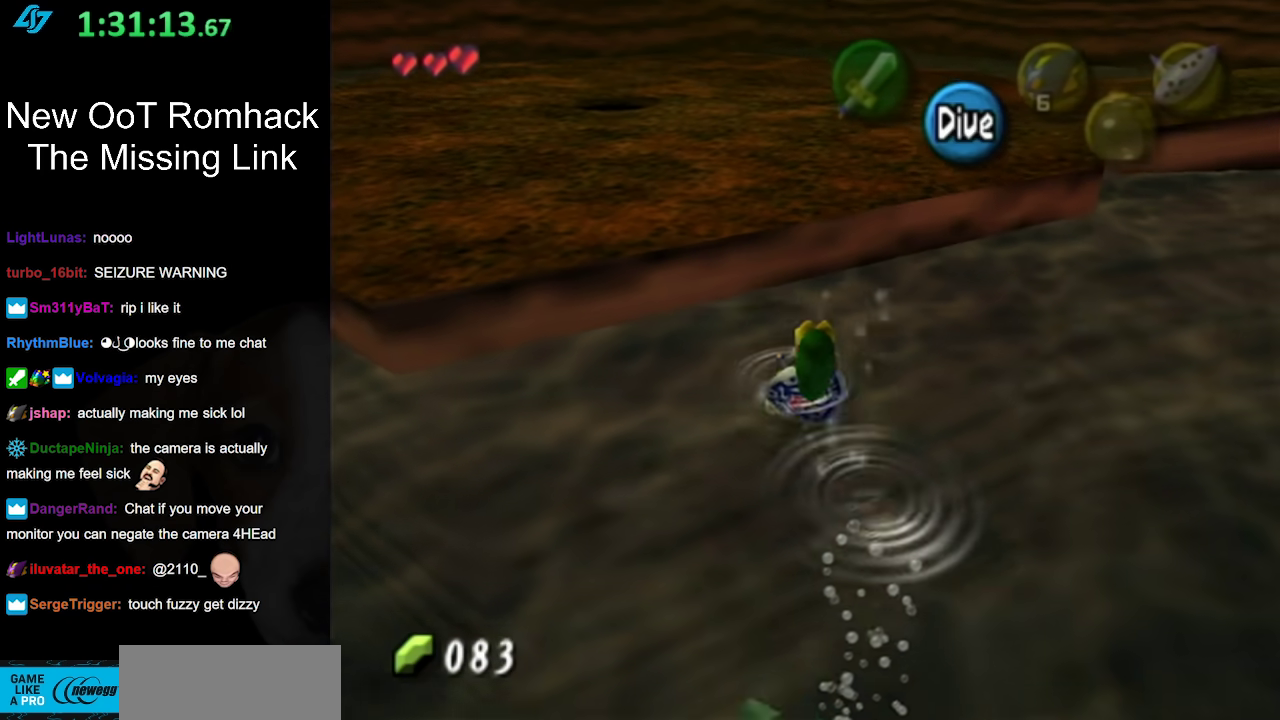
{"buttons": [], "left_stick": "up", "right_stick": "center", "events": [[333, "left_stick", "up"]]}
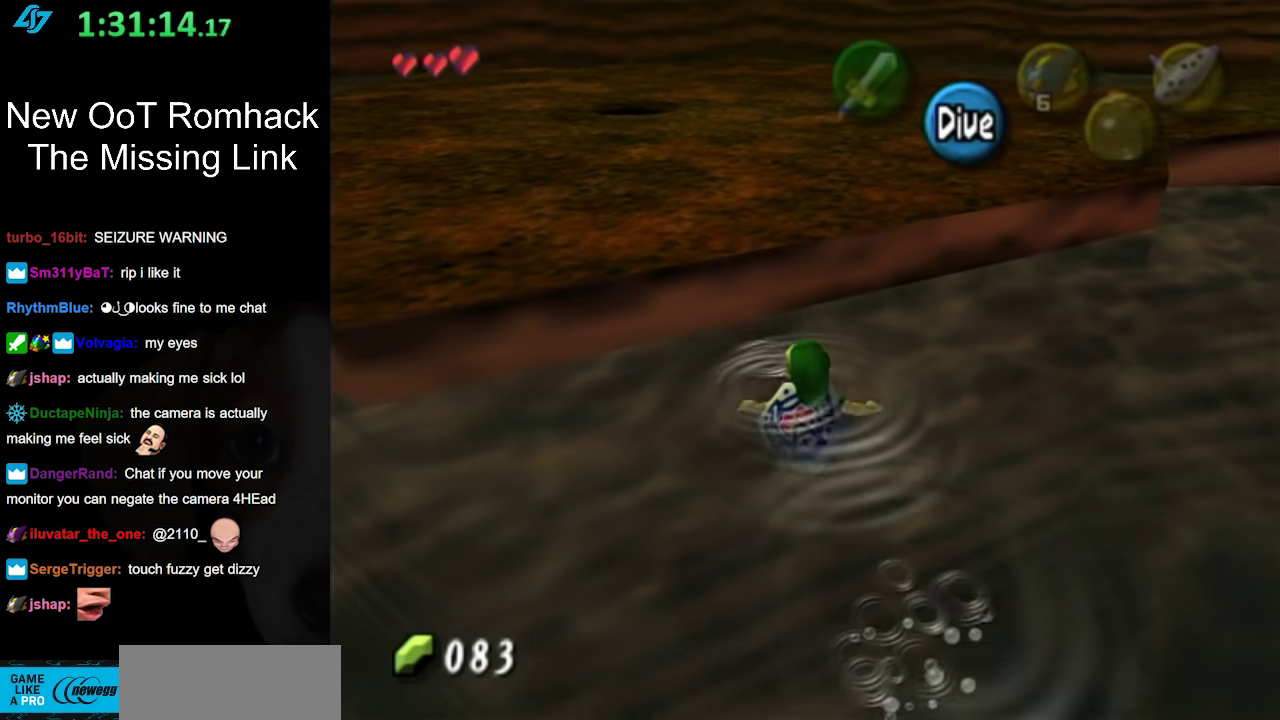
{"buttons": [], "left_stick": "up", "right_stick": "center", "events": []}
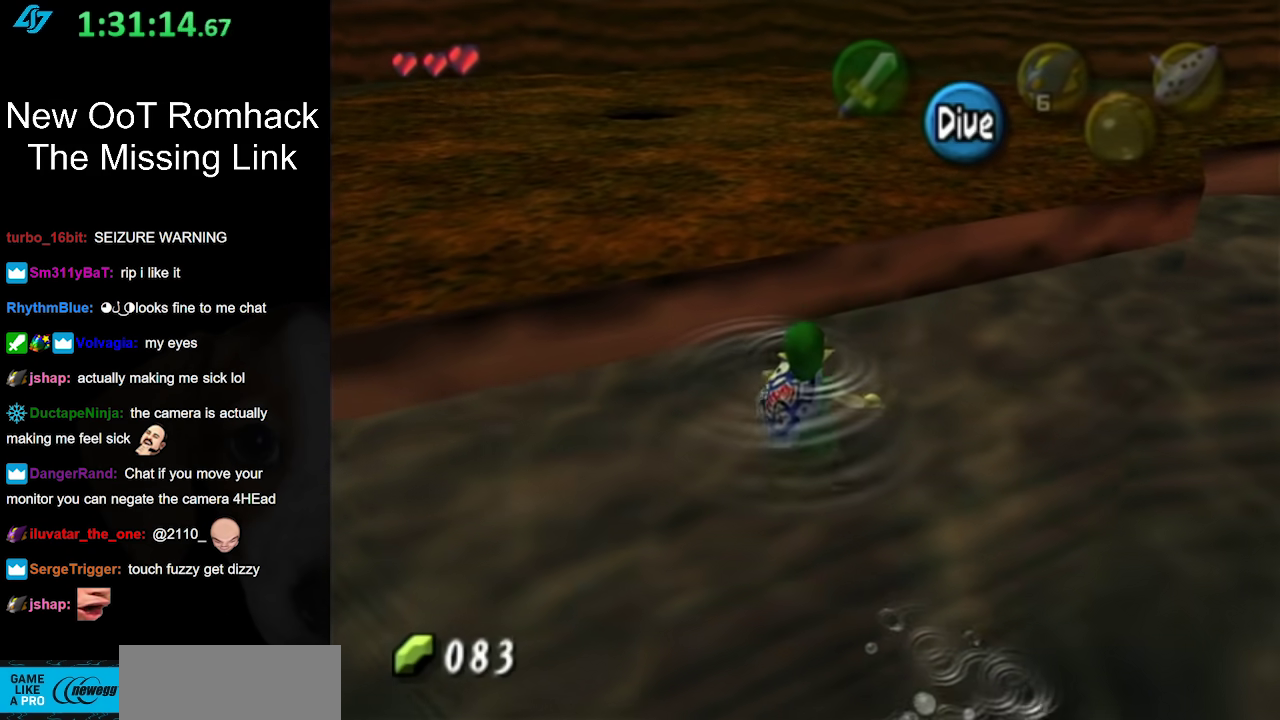
{"buttons": [], "left_stick": "up", "right_stick": "center", "events": []}
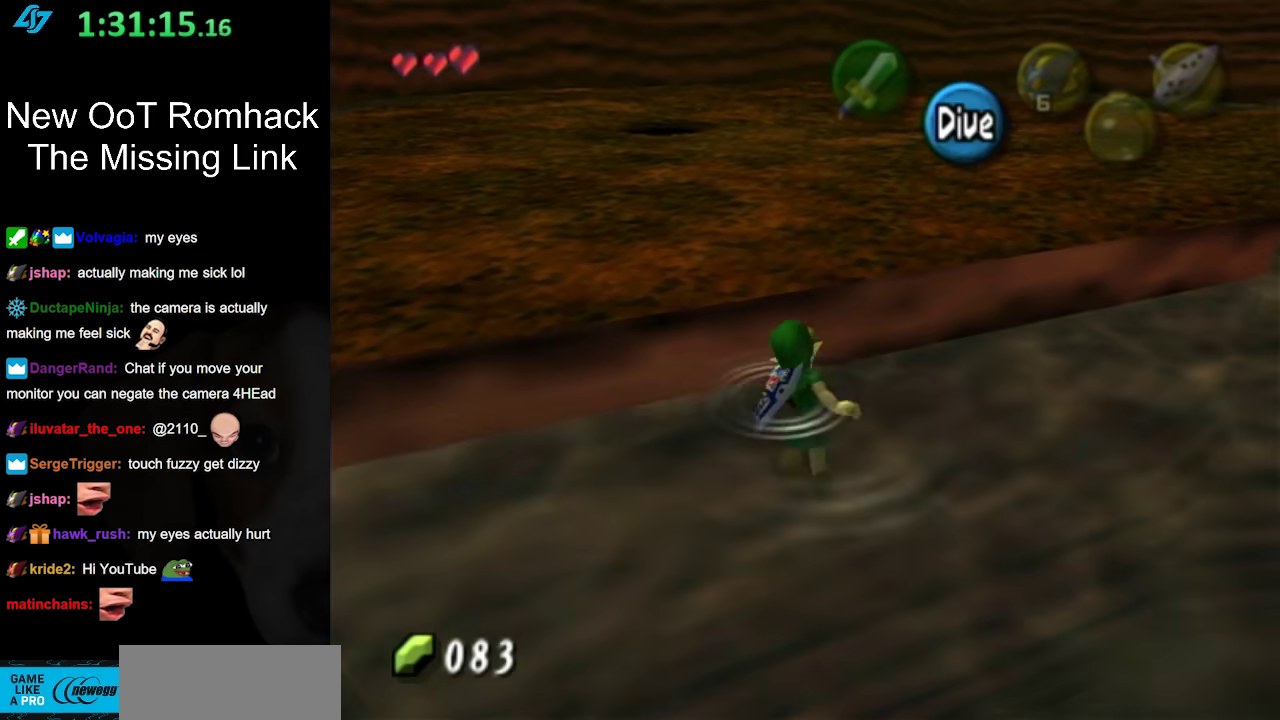
{"buttons": [], "left_stick": "up", "right_stick": "center", "events": [[83, "A", "down"], [200, "A", "up"]]}
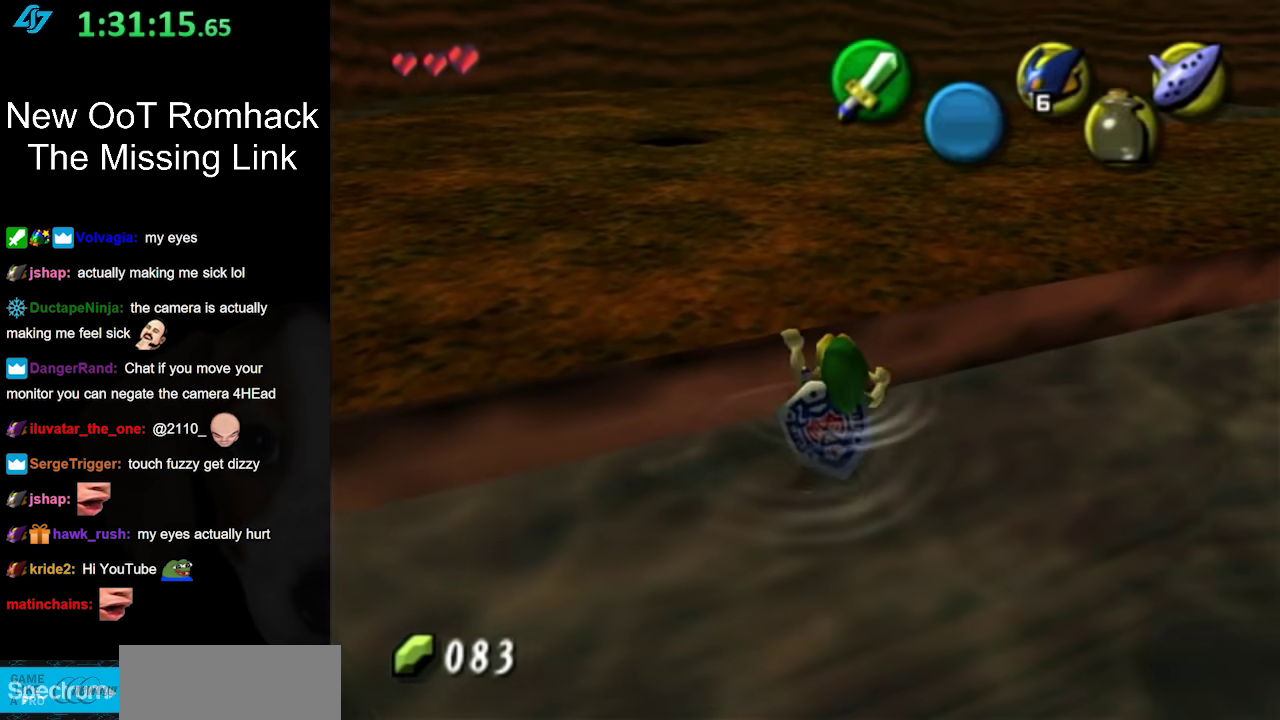
{"buttons": [], "left_stick": "up", "right_stick": "center", "events": []}
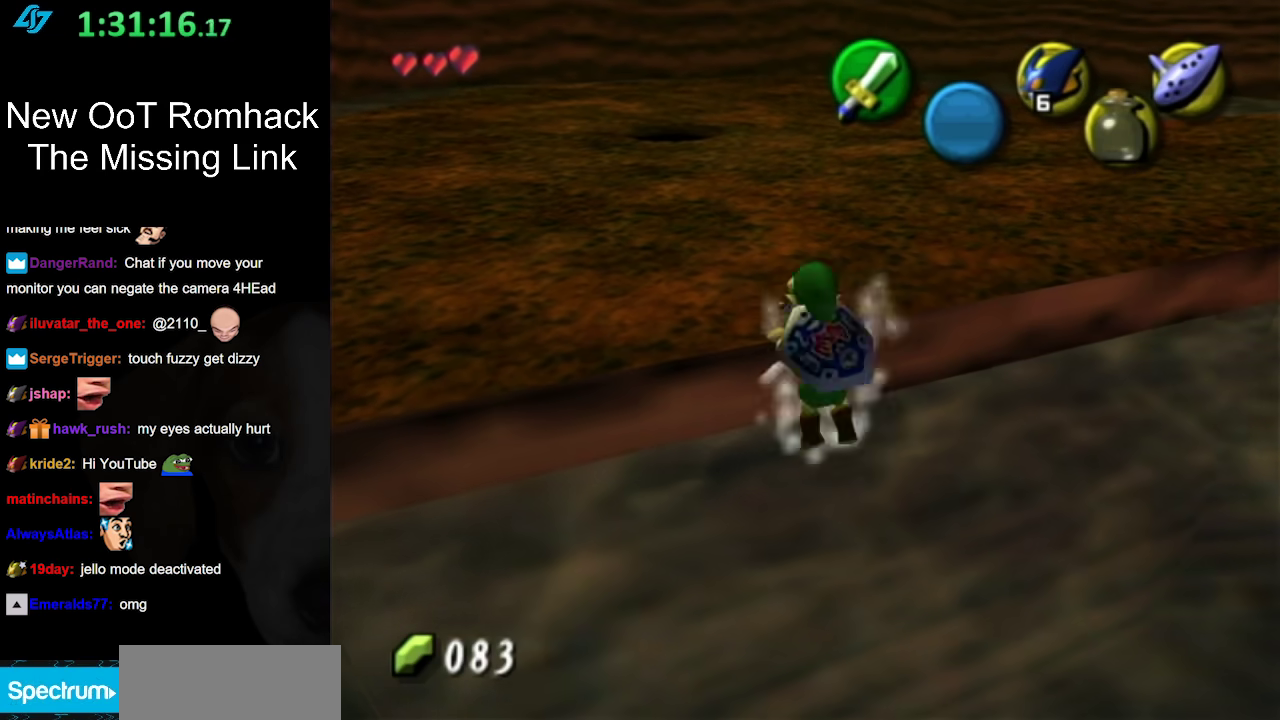
{"buttons": [], "left_stick": "up", "right_stick": "center", "events": []}
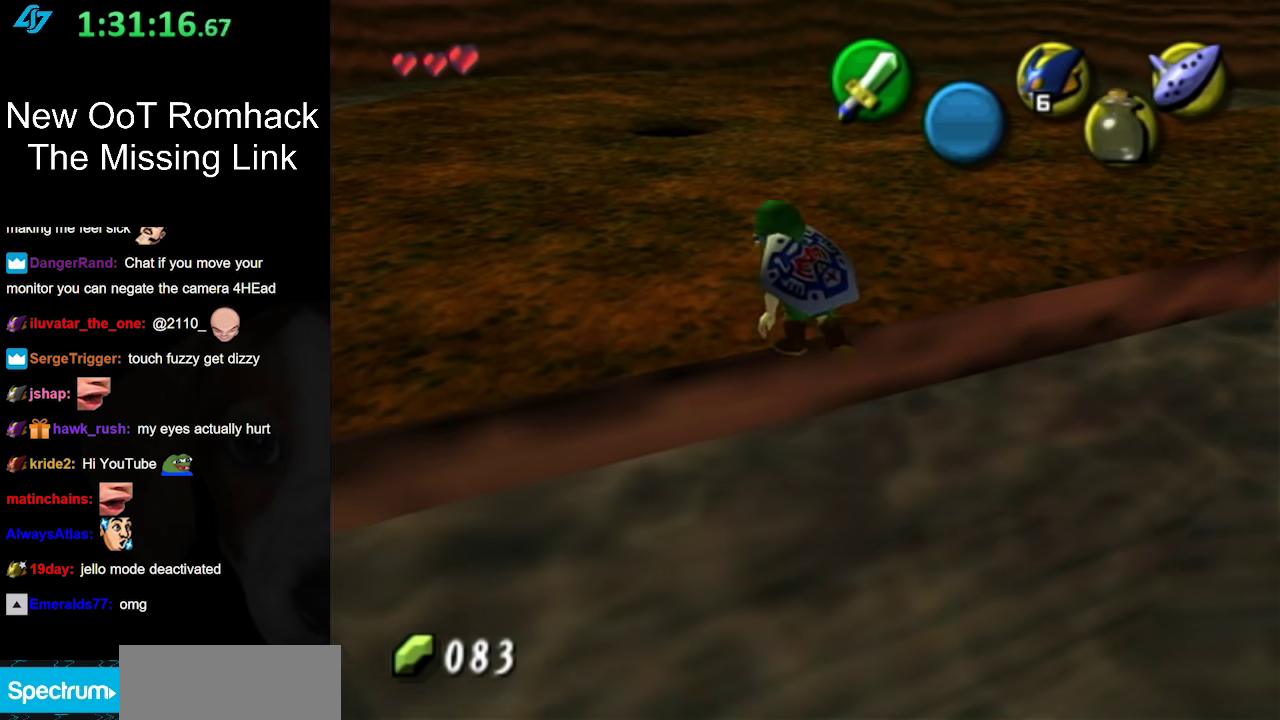
{"buttons": ["A"], "left_stick": "up", "right_stick": "center", "events": [[300, "A", "down"]]}
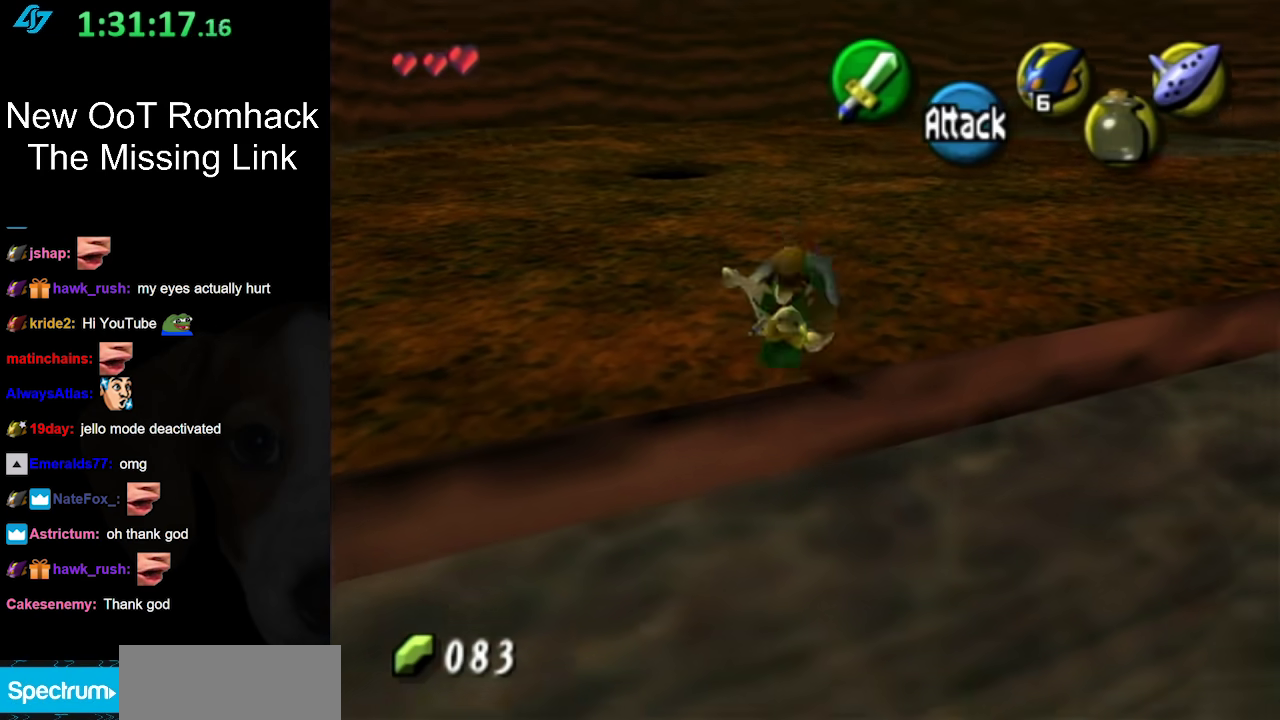
{"buttons": [], "left_stick": "up", "right_stick": "center", "events": [[17, "A", "up"]]}
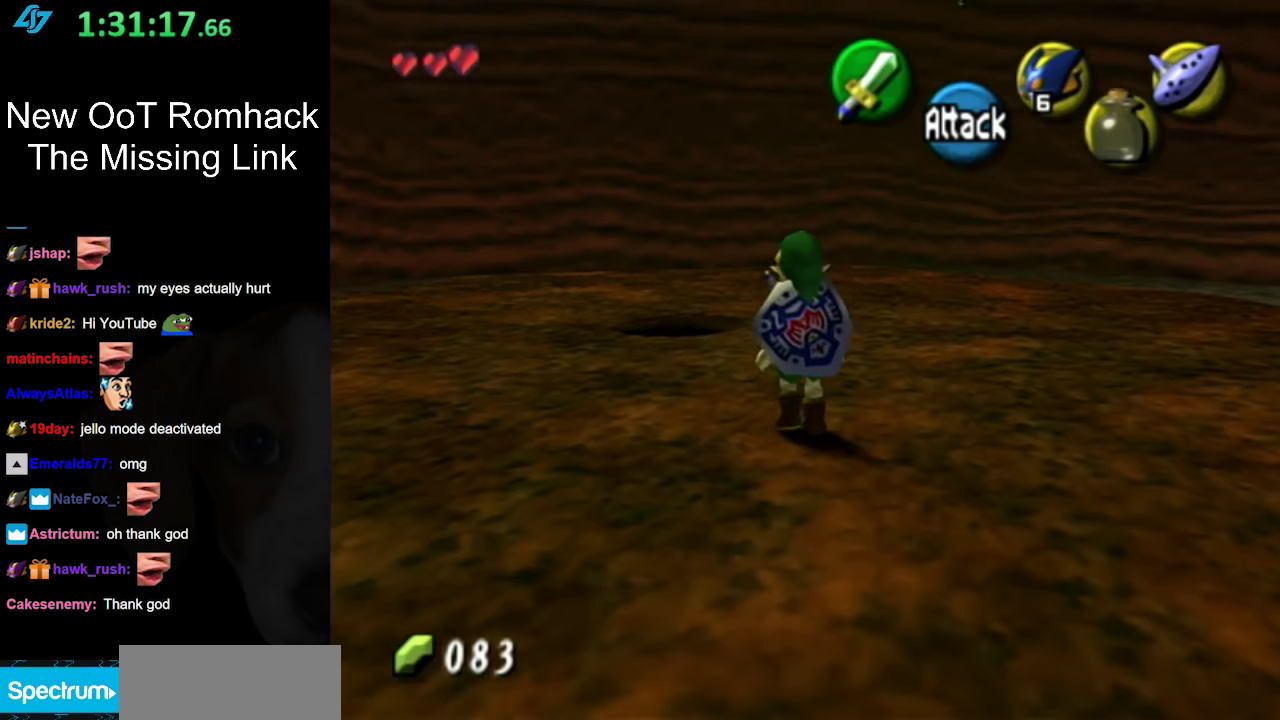
{"buttons": [], "left_stick": "up", "right_stick": "center", "events": [[150, "A", "down"], [400, "A", "up"]]}
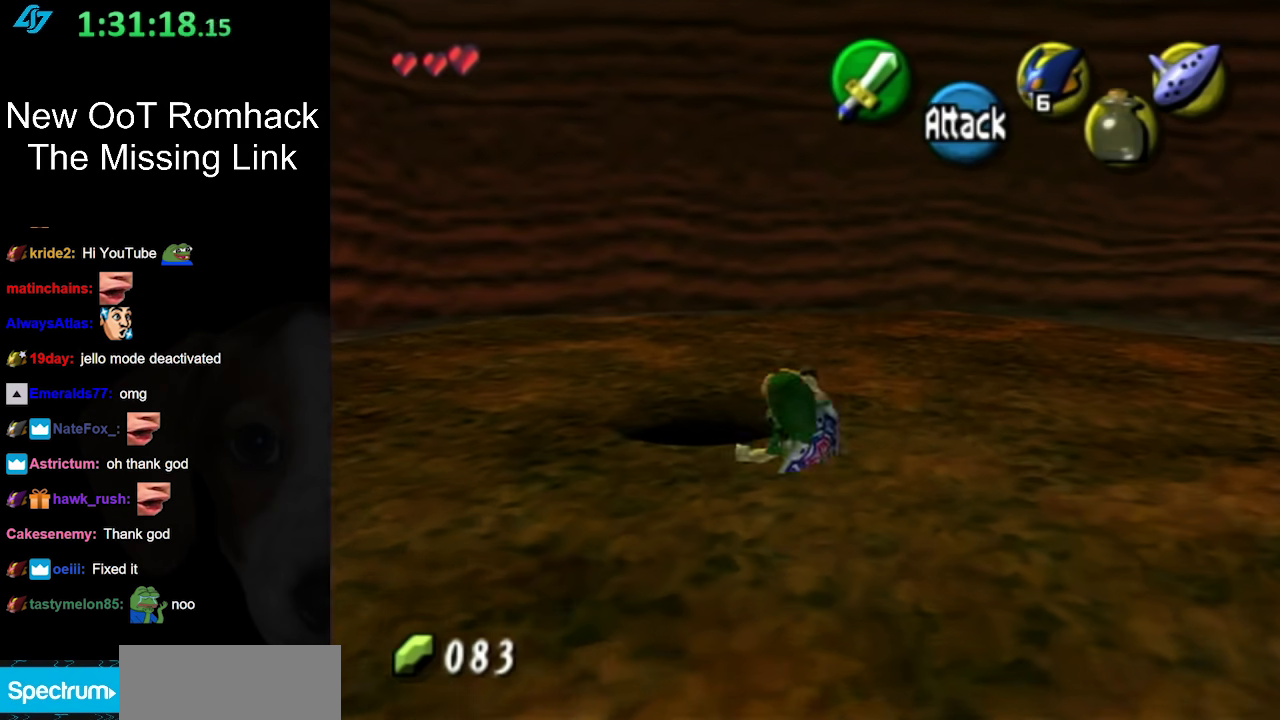
{"buttons": [], "left_stick": "center", "right_stick": "center", "events": [[300, "left_stick", "center"]]}
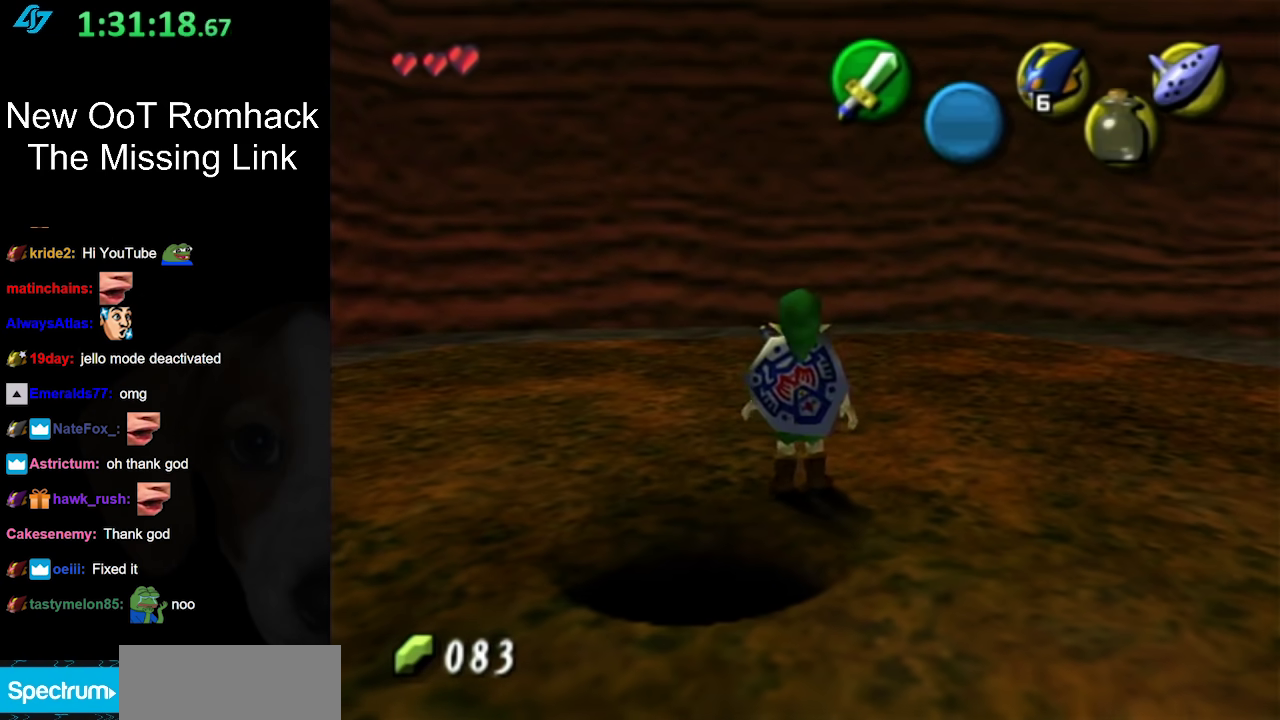
{"buttons": [], "left_stick": "center", "right_stick": "center", "events": [[50, "left_stick", "down-left"], [483, "left_stick", "center"]]}
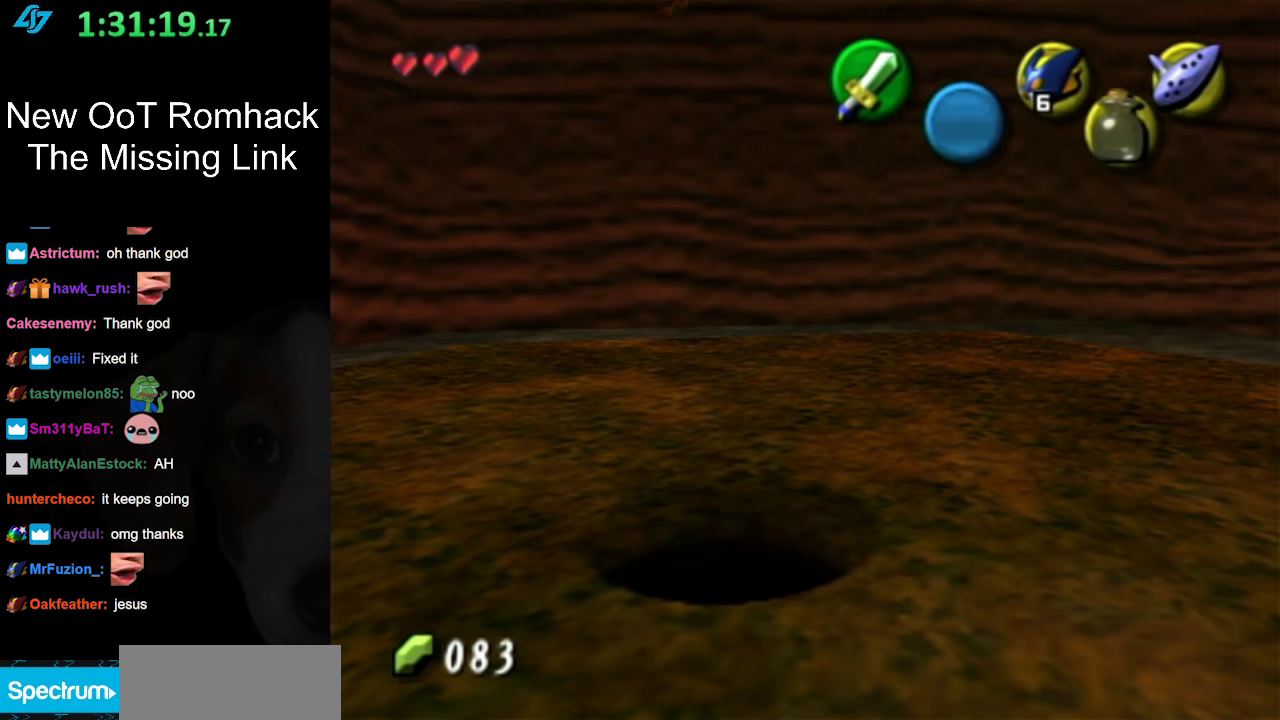
{"buttons": [], "left_stick": "center", "right_stick": "center", "events": []}
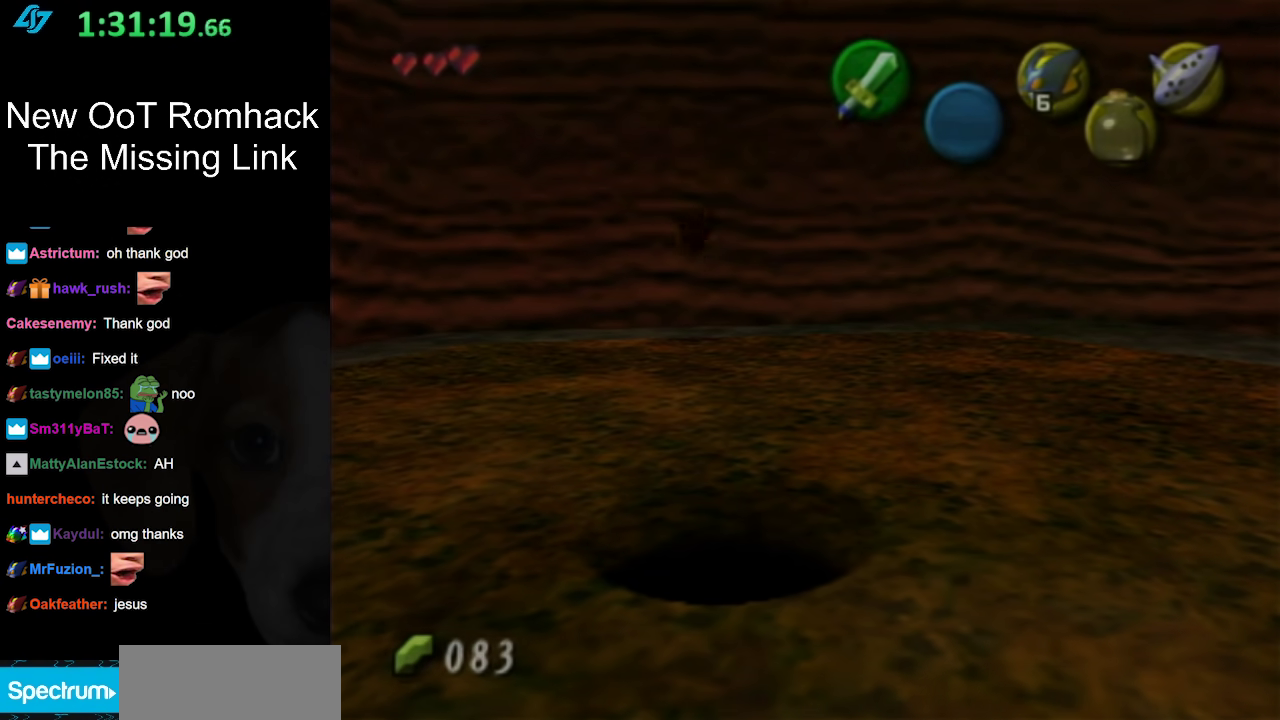
{"buttons": [], "left_stick": "center", "right_stick": "center", "events": []}
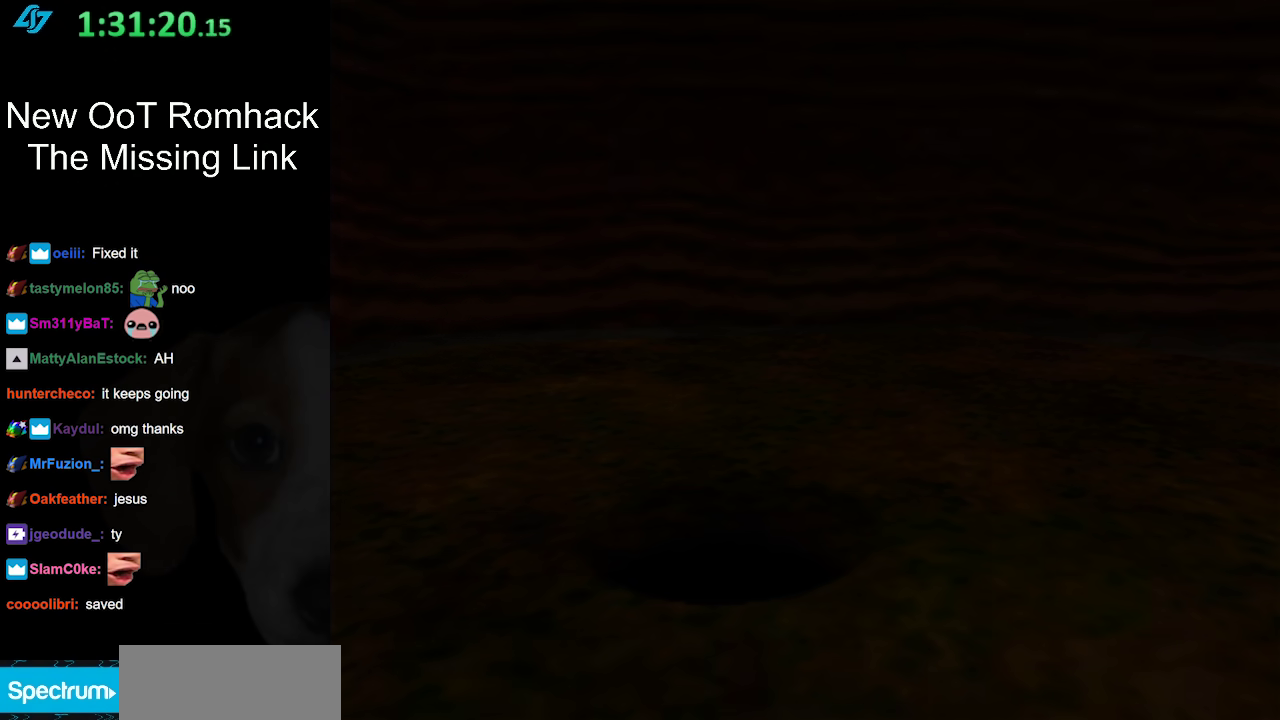
{"buttons": [], "left_stick": "center", "right_stick": "center", "events": []}
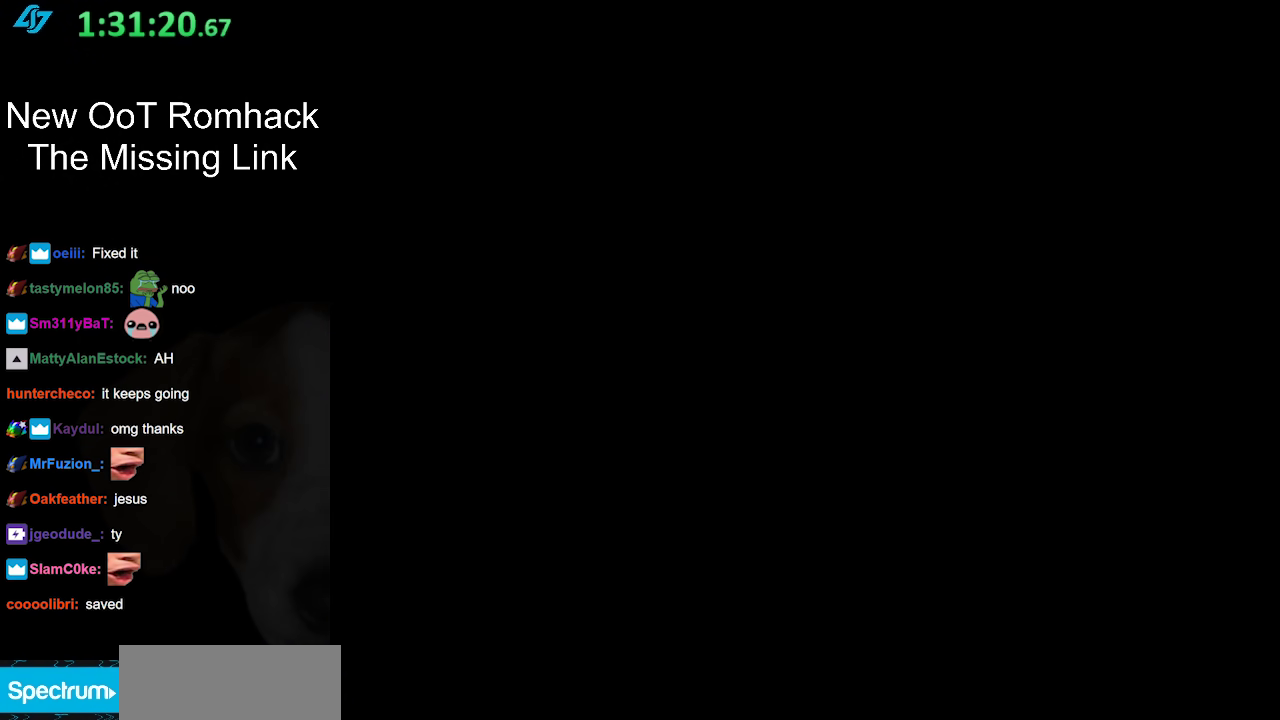
{"buttons": [], "left_stick": "center", "right_stick": "center", "events": []}
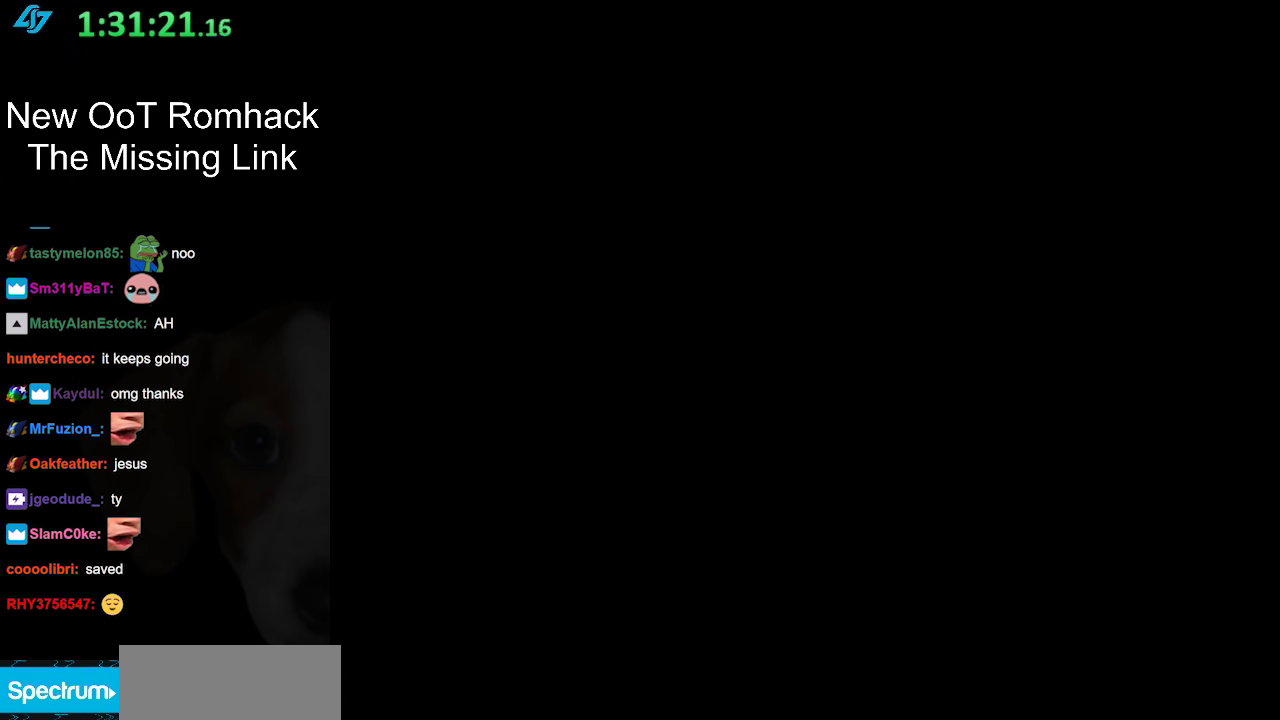
{"buttons": [], "left_stick": "center", "right_stick": "center", "events": []}
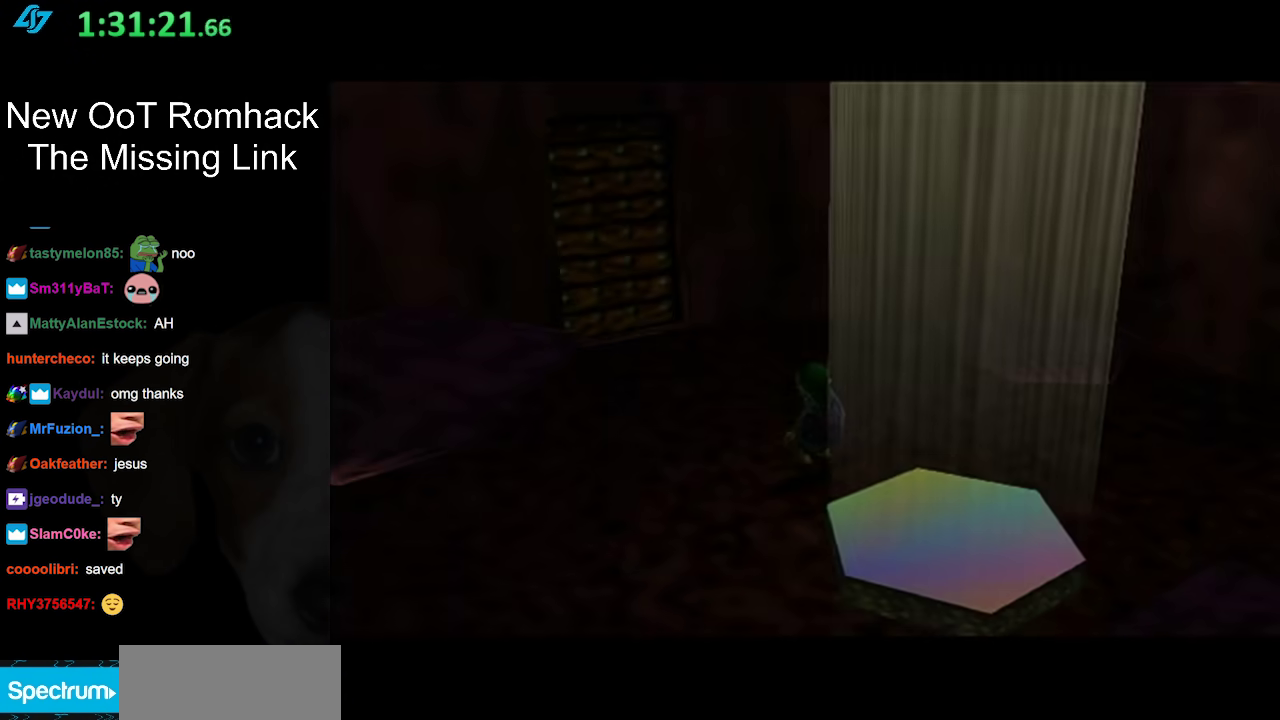
{"buttons": [], "left_stick": "center", "right_stick": "center", "events": []}
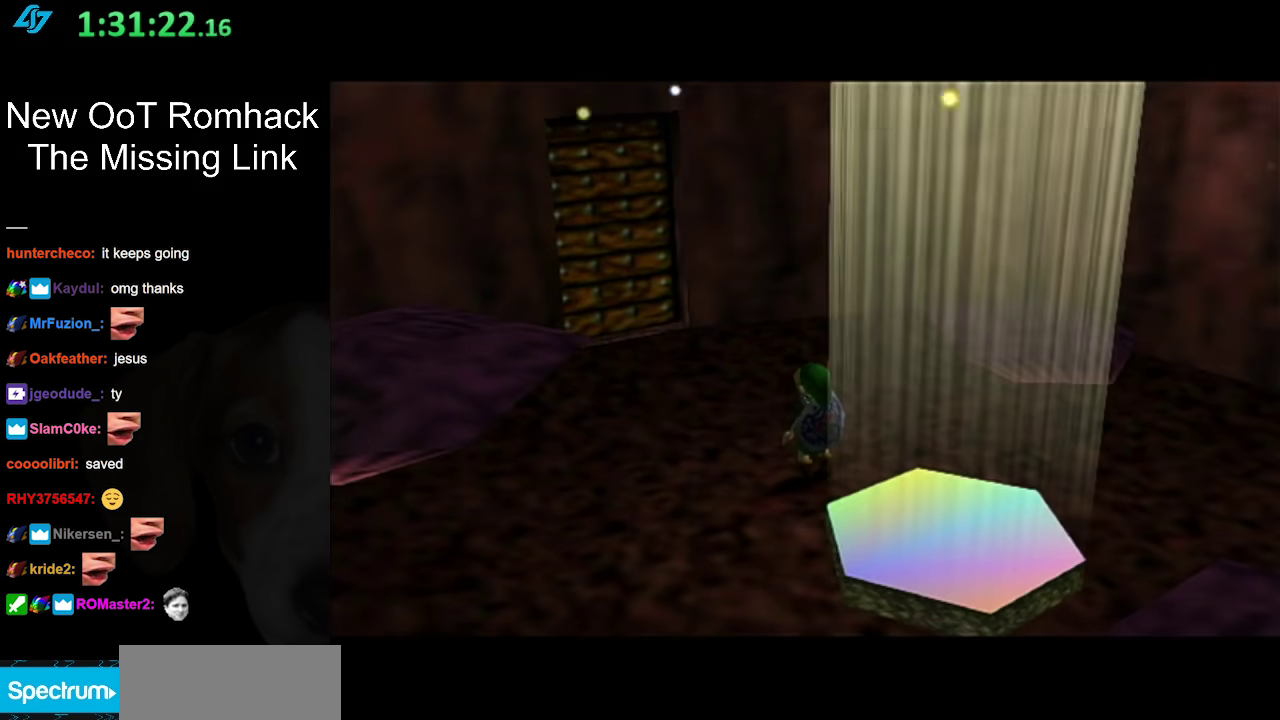
{"buttons": [], "left_stick": "center", "right_stick": "center", "events": [[117, "L1", "down"], [417, "L1", "up"]]}
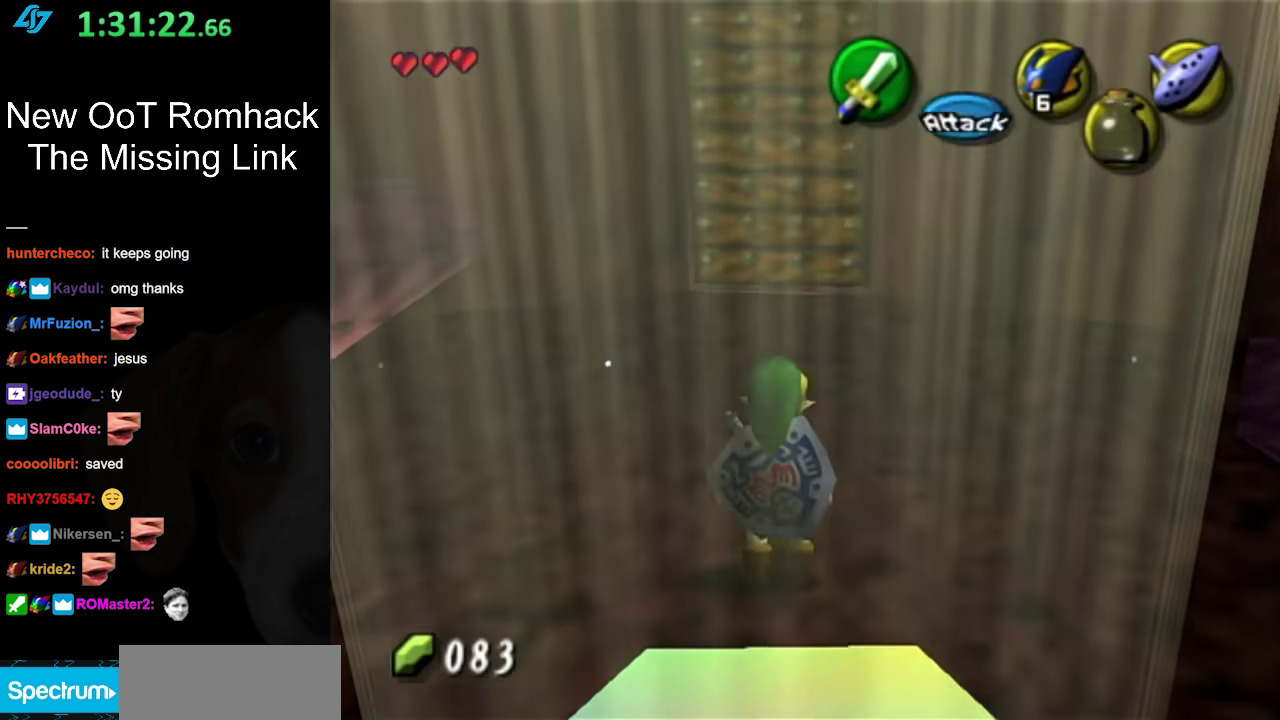
{"buttons": [], "left_stick": "center", "right_stick": "center", "events": [[83, "left_stick", "left"], [200, "L1", "down"], [200, "left_stick", "center"], [417, "L1", "up"]]}
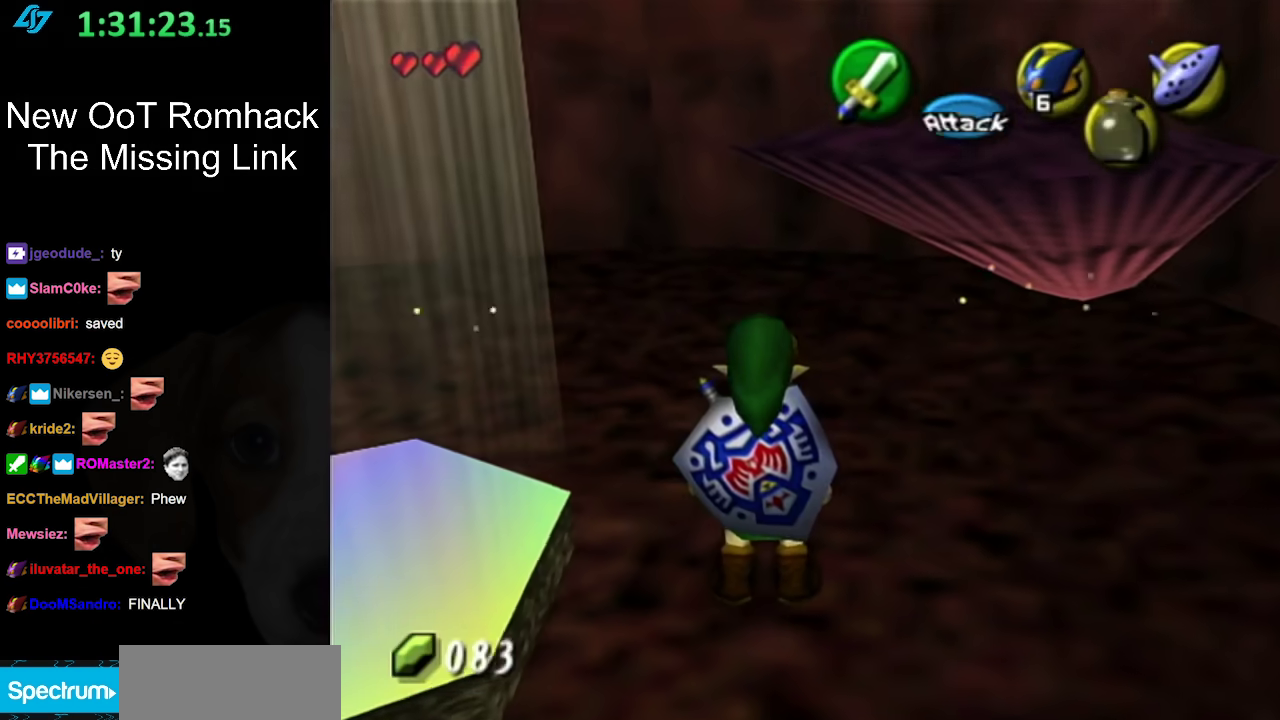
{"buttons": ["L1"], "left_stick": "center", "right_stick": "center", "events": [[200, "left_stick", "left"], [300, "L1", "down"], [300, "left_stick", "center"]]}
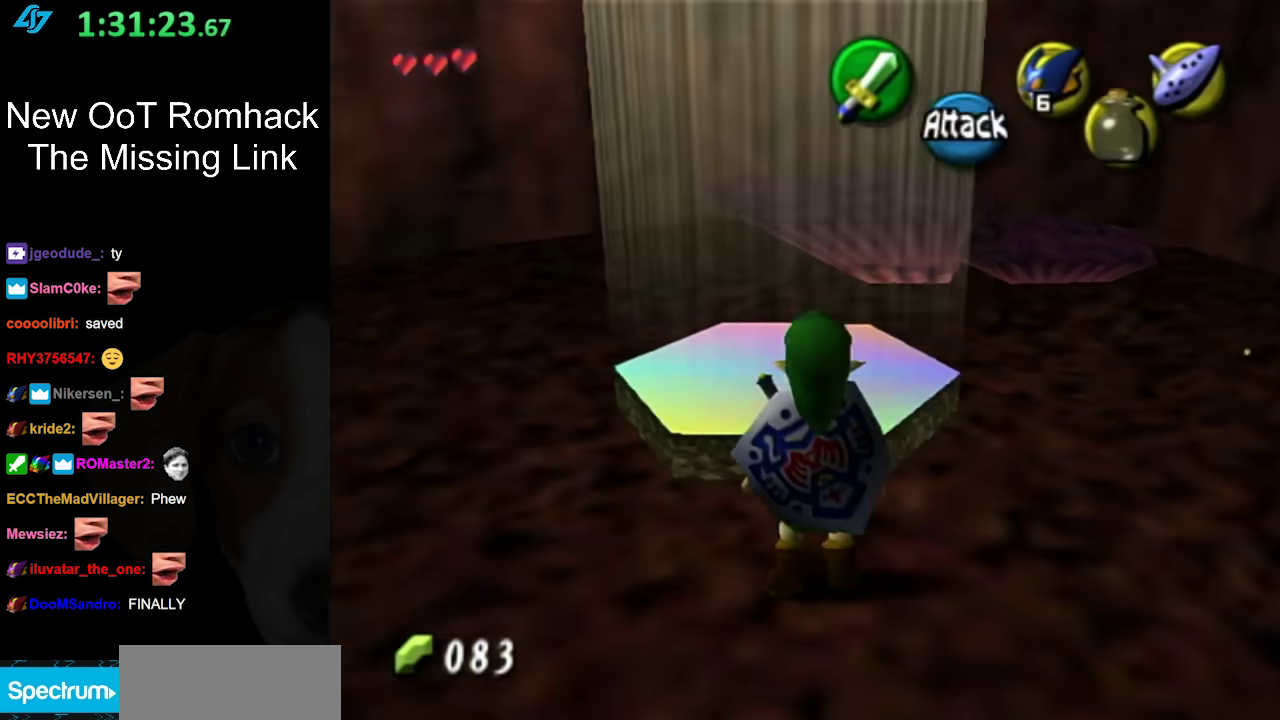
{"buttons": ["L1"], "left_stick": "center", "right_stick": "center", "events": [[33, "L1", "up"], [300, "left_stick", "down-left"], [450, "L1", "down"], [450, "left_stick", "center"]]}
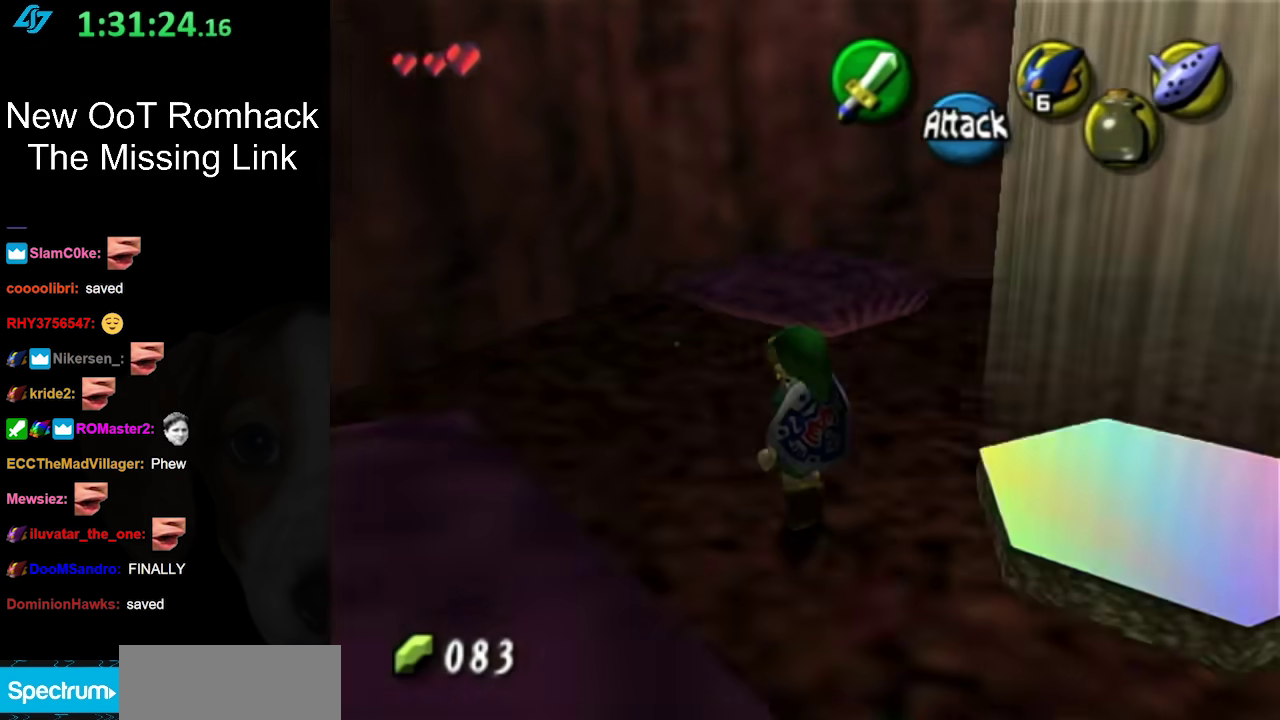
{"buttons": [], "left_stick": "up-left", "right_stick": "center", "events": [[150, "L1", "up"], [233, "left_stick", "up-left"]]}
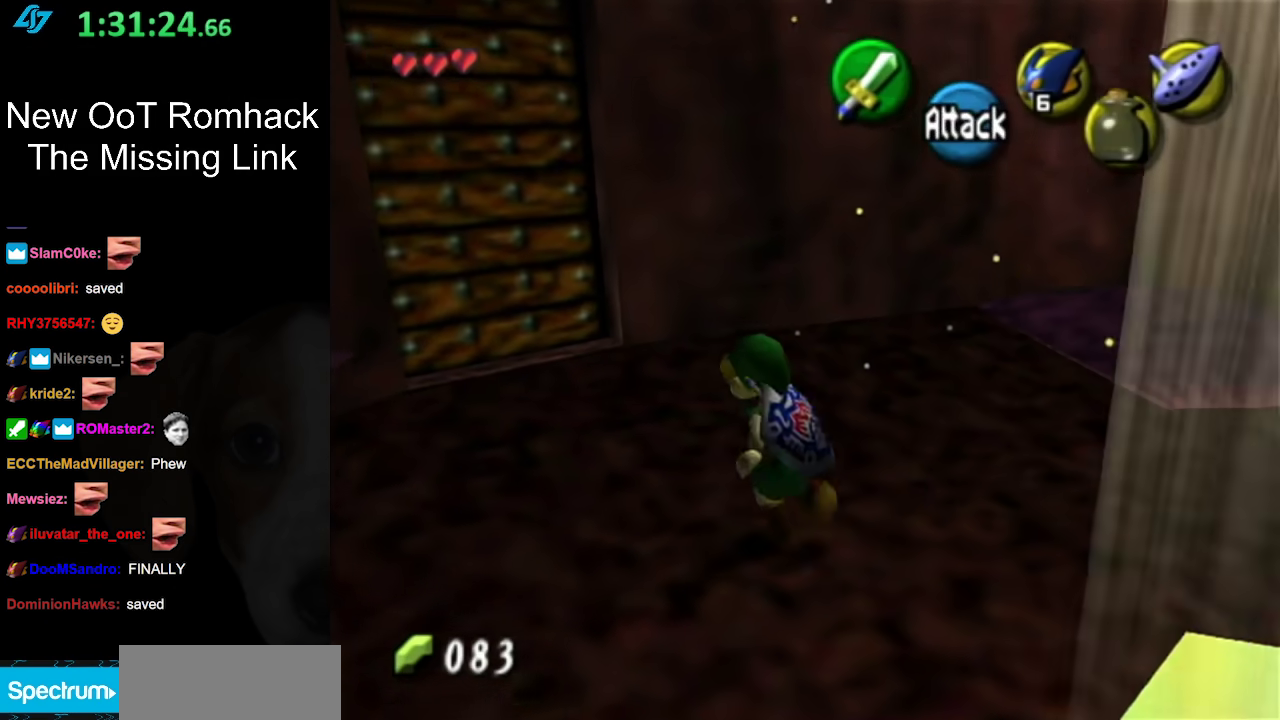
{"buttons": [], "left_stick": "up-left", "right_stick": "center", "events": []}
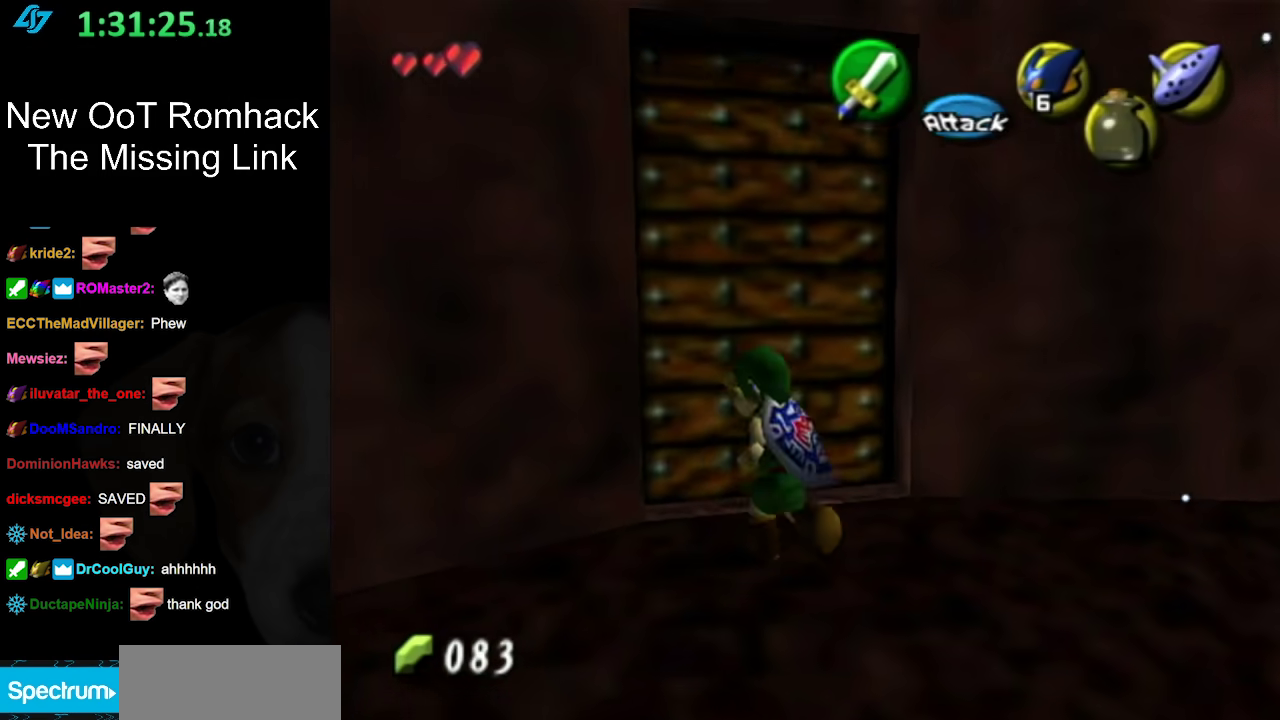
{"buttons": [], "left_stick": "center", "right_stick": "center", "events": [[17, "A", "down"], [50, "left_stick", "up"], [117, "A", "up"], [117, "left_stick", "center"], [200, "A", "down"], [300, "A", "up"], [400, "A", "down"], [450, "A", "up"]]}
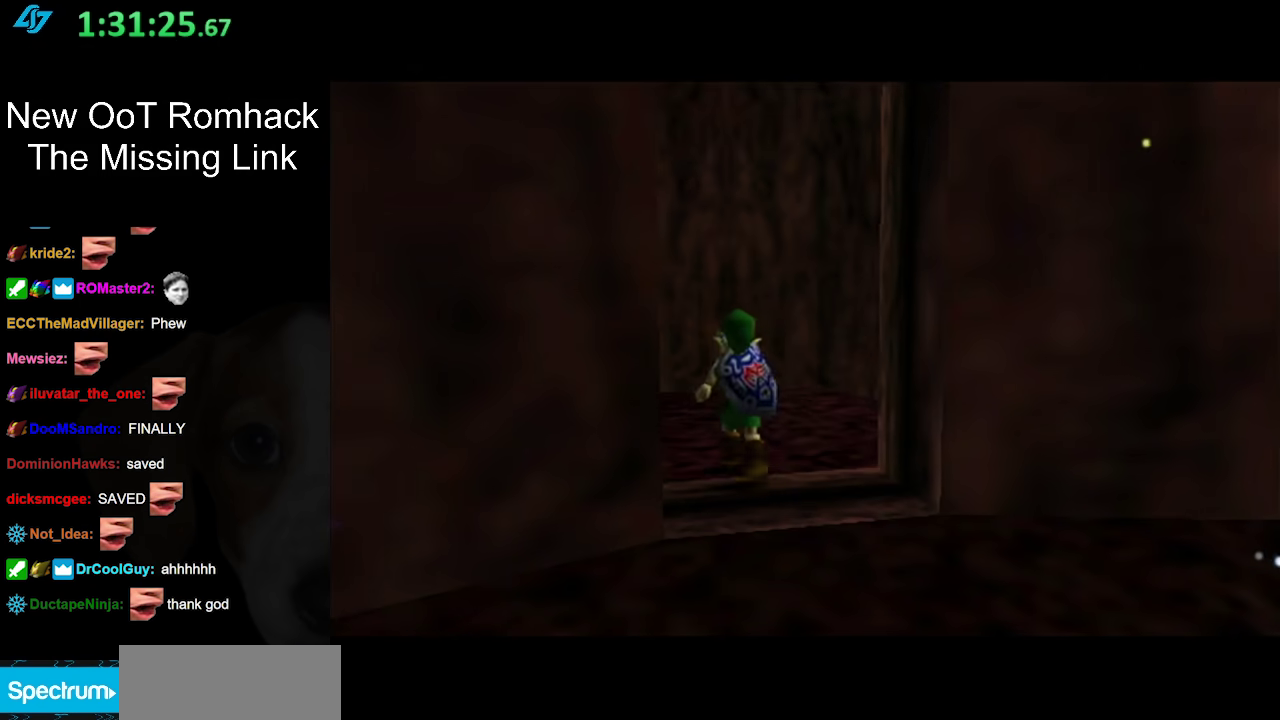
{"buttons": [], "left_stick": "up", "right_stick": "center", "events": [[50, "A", "down"], [50, "left_stick", "up"], [150, "A", "up"]]}